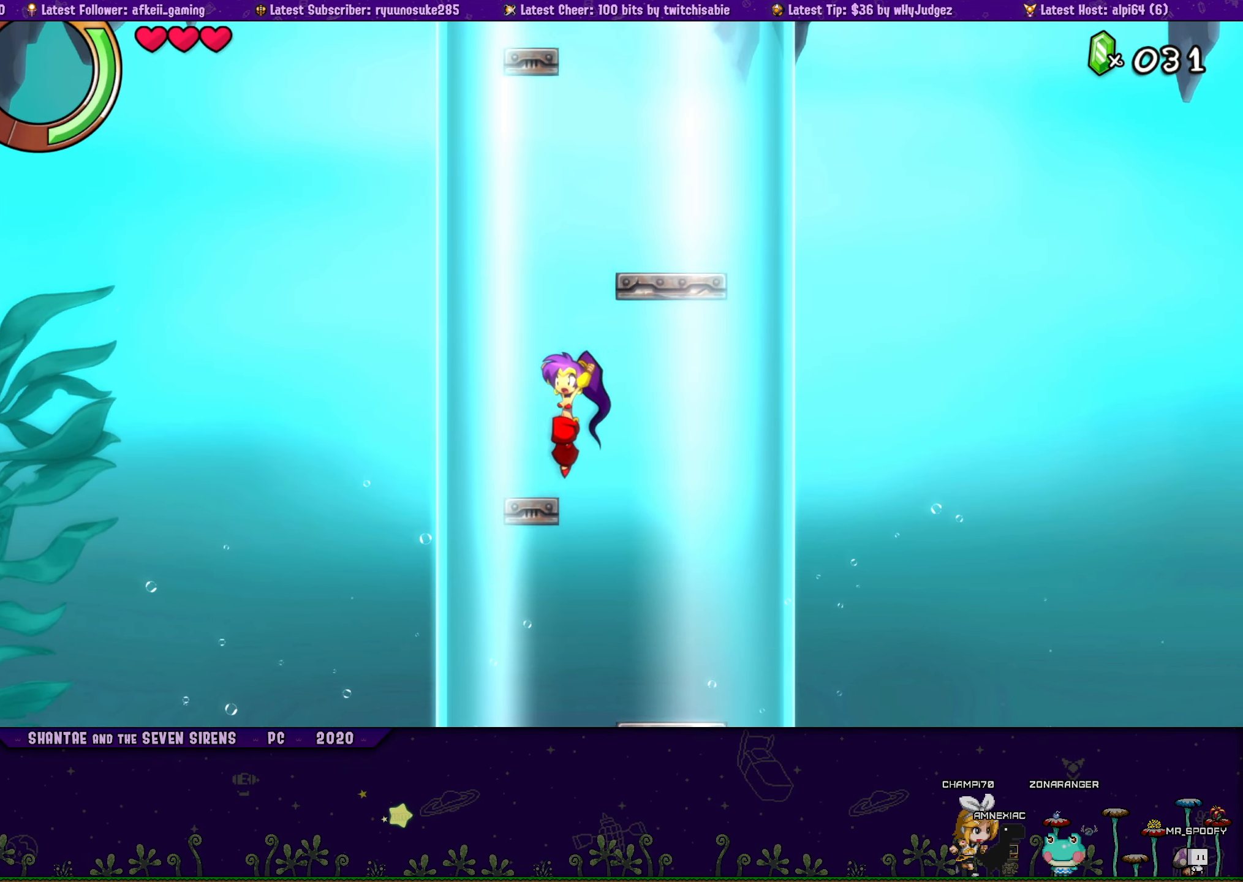
Gameplay with a controller (PlayStation layout); each line is a JSON object with the inputs held at the frame after it. "button_events" lists button changes between this image and that frame as [ms after this image, input, new state], when the widget could be followed in between (sticks are given only as held states). Not read: L1 L2 L3 R1 R2 R3 TOUCHPAD left_stick right_stick.
{"buttons": ["CROSS", "DPAD_RIGHT"], "button_events": [[17, "CROSS", "up"], [67, "DPAD_LEFT", "up"], [300, "CROSS", "down"], [400, "DPAD_RIGHT", "down"]]}
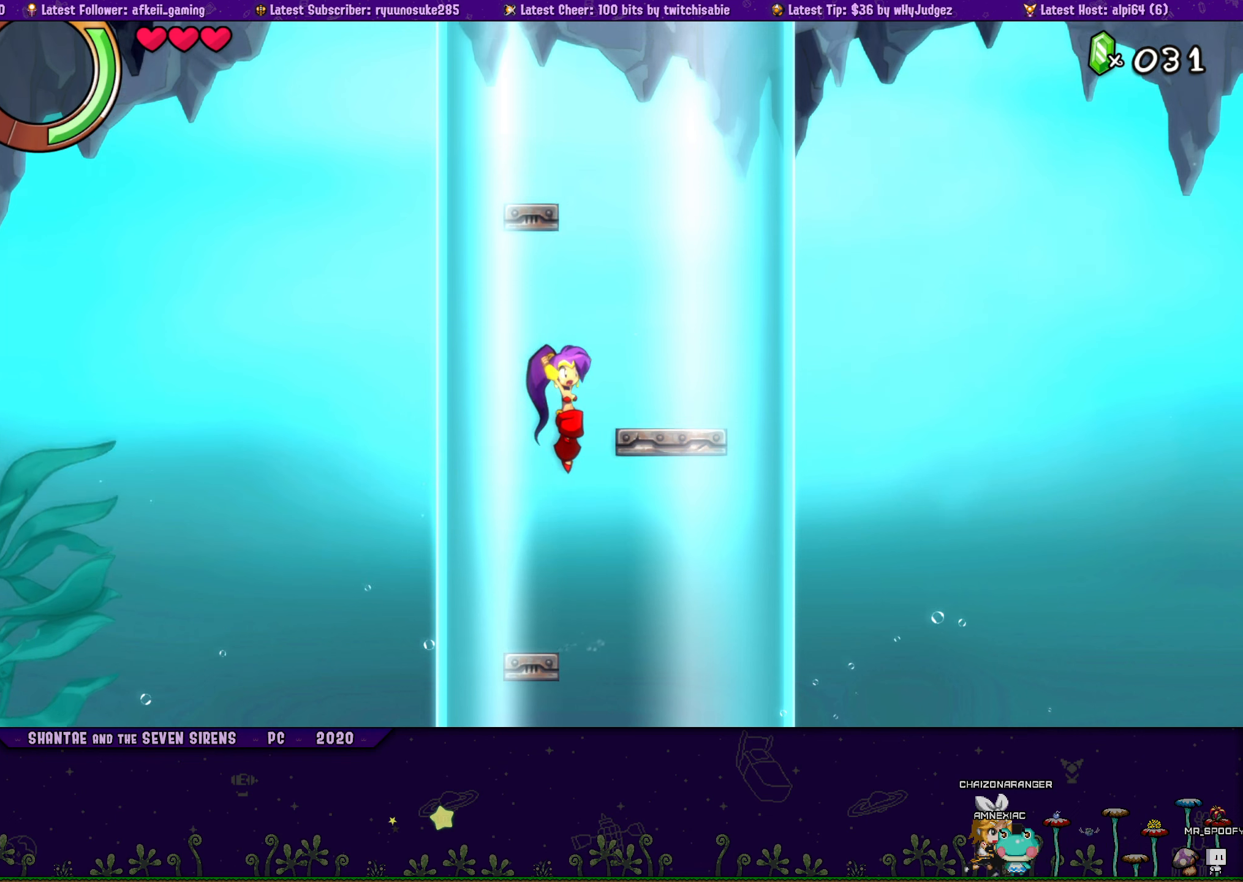
{"buttons": ["CROSS", "DPAD_LEFT"], "button_events": [[100, "CROSS", "up"], [167, "DPAD_RIGHT", "up"], [384, "CROSS", "down"], [467, "DPAD_LEFT", "down"]]}
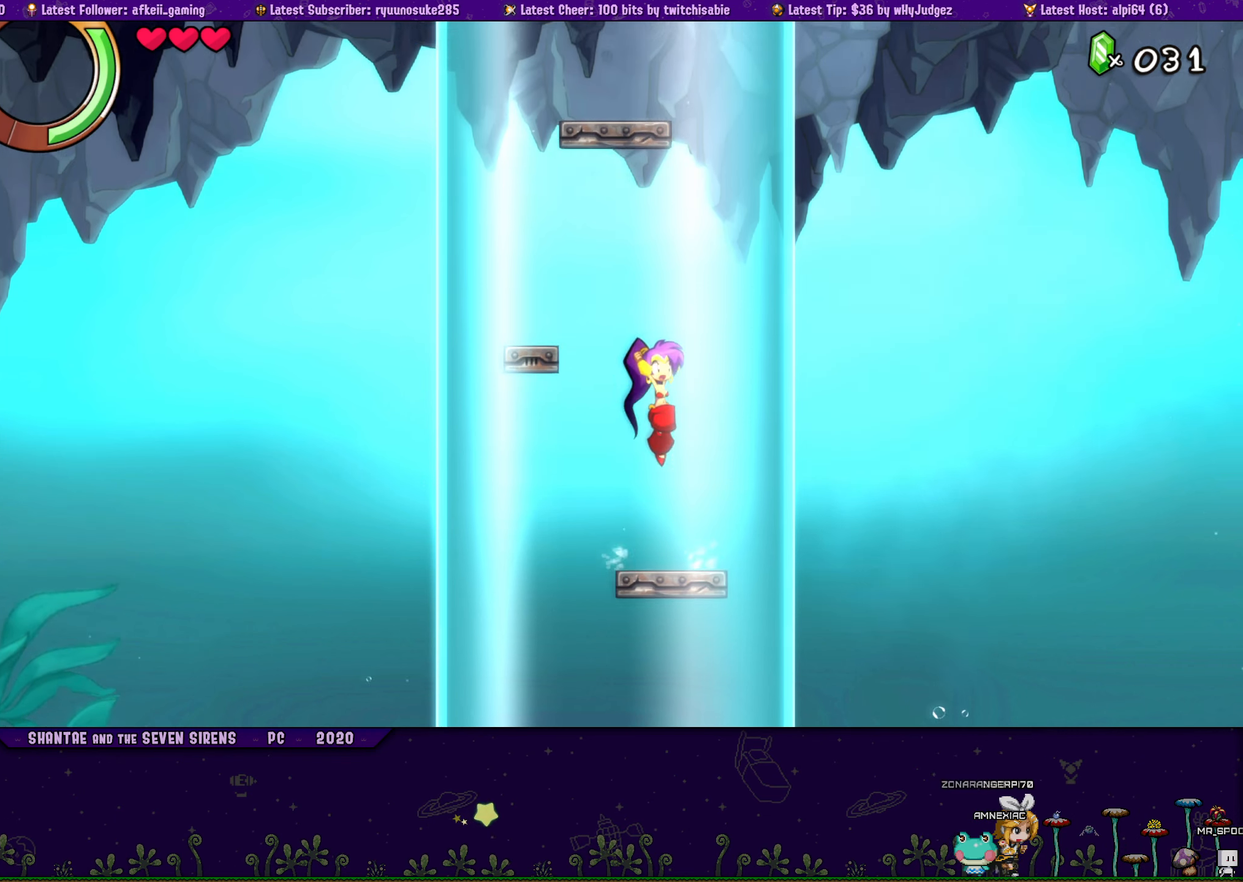
{"buttons": ["CROSS"], "button_events": [[200, "CROSS", "up"], [250, "DPAD_LEFT", "up"], [484, "CROSS", "down"]]}
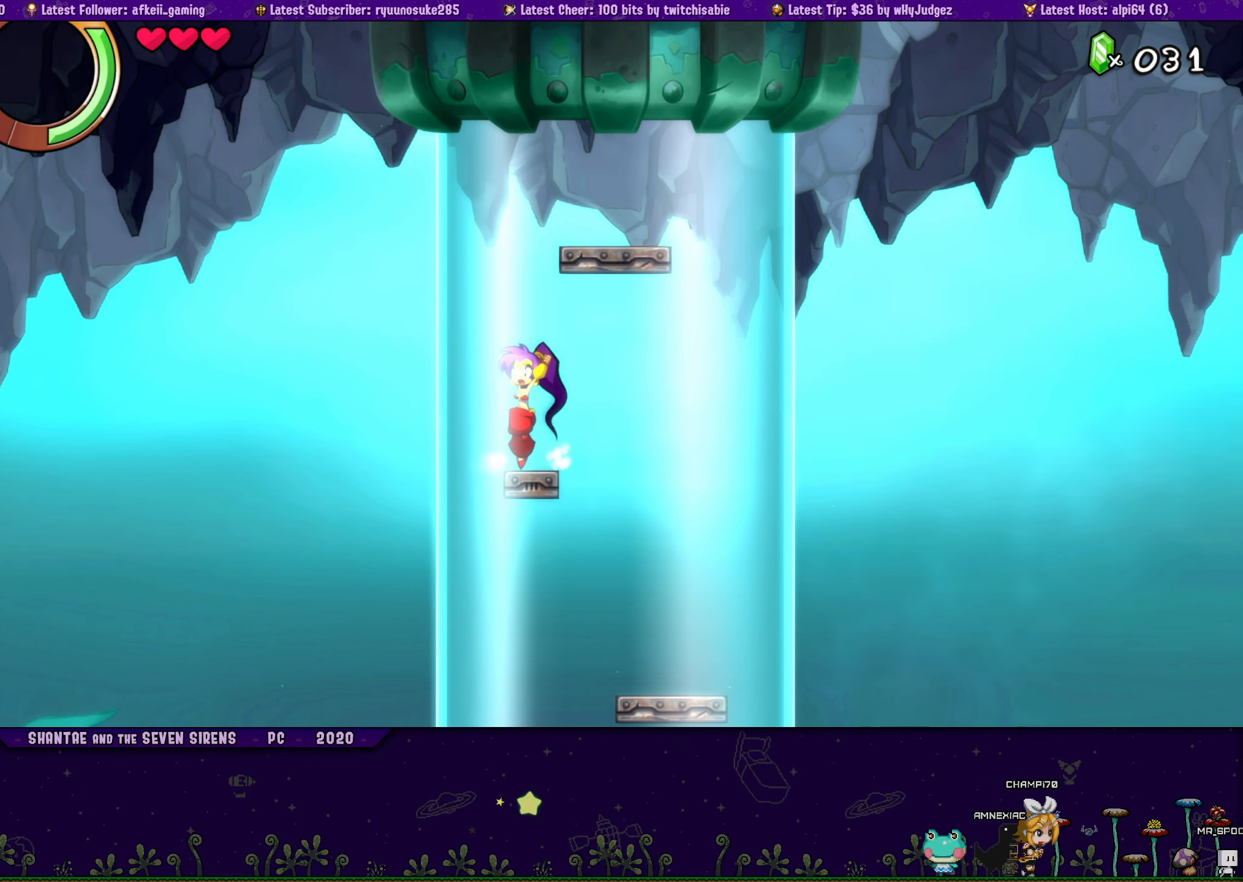
{"buttons": [], "button_events": [[167, "DPAD_RIGHT", "down"], [267, "CROSS", "up"], [317, "DPAD_RIGHT", "up"]]}
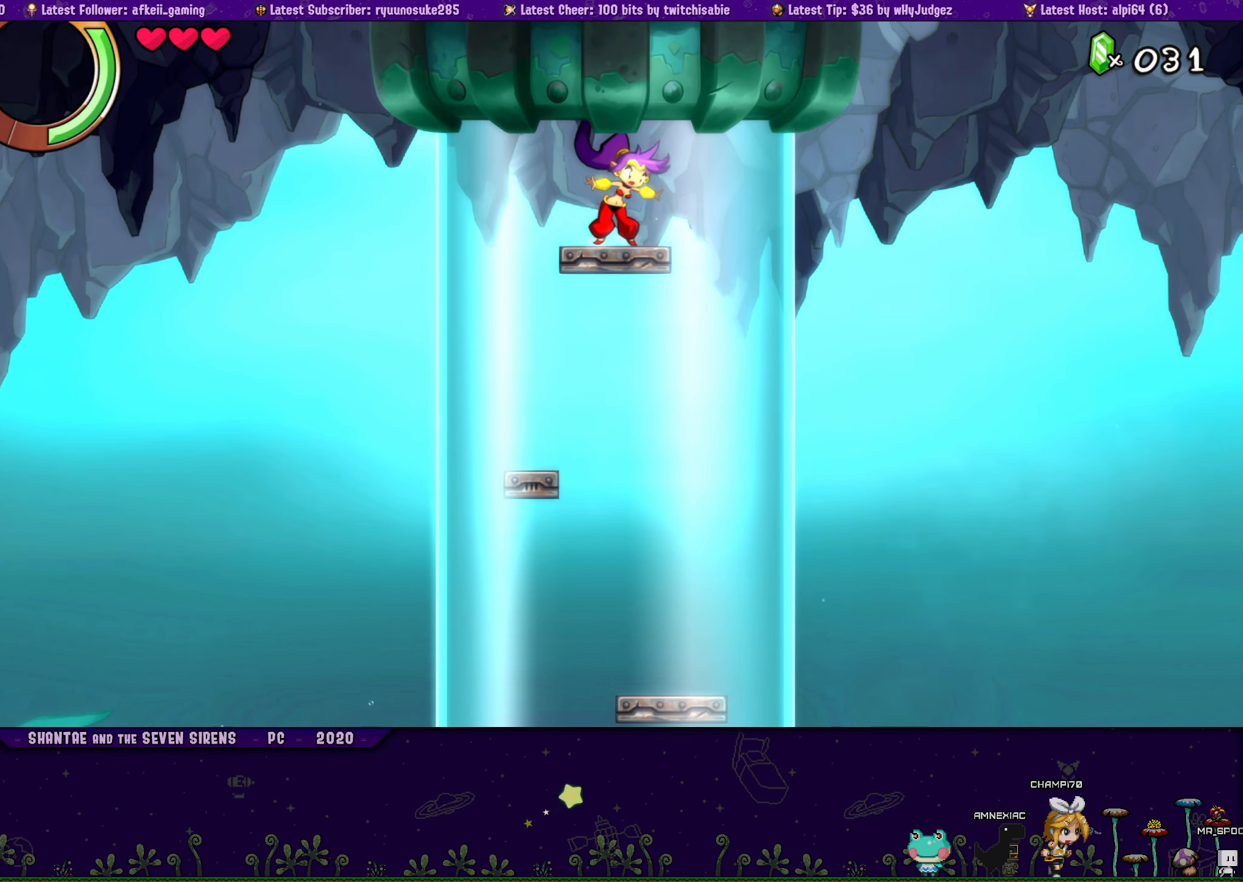
{"buttons": ["CROSS", "DPAD_LEFT"], "button_events": [[34, "CROSS", "down"], [234, "DPAD_LEFT", "down"]]}
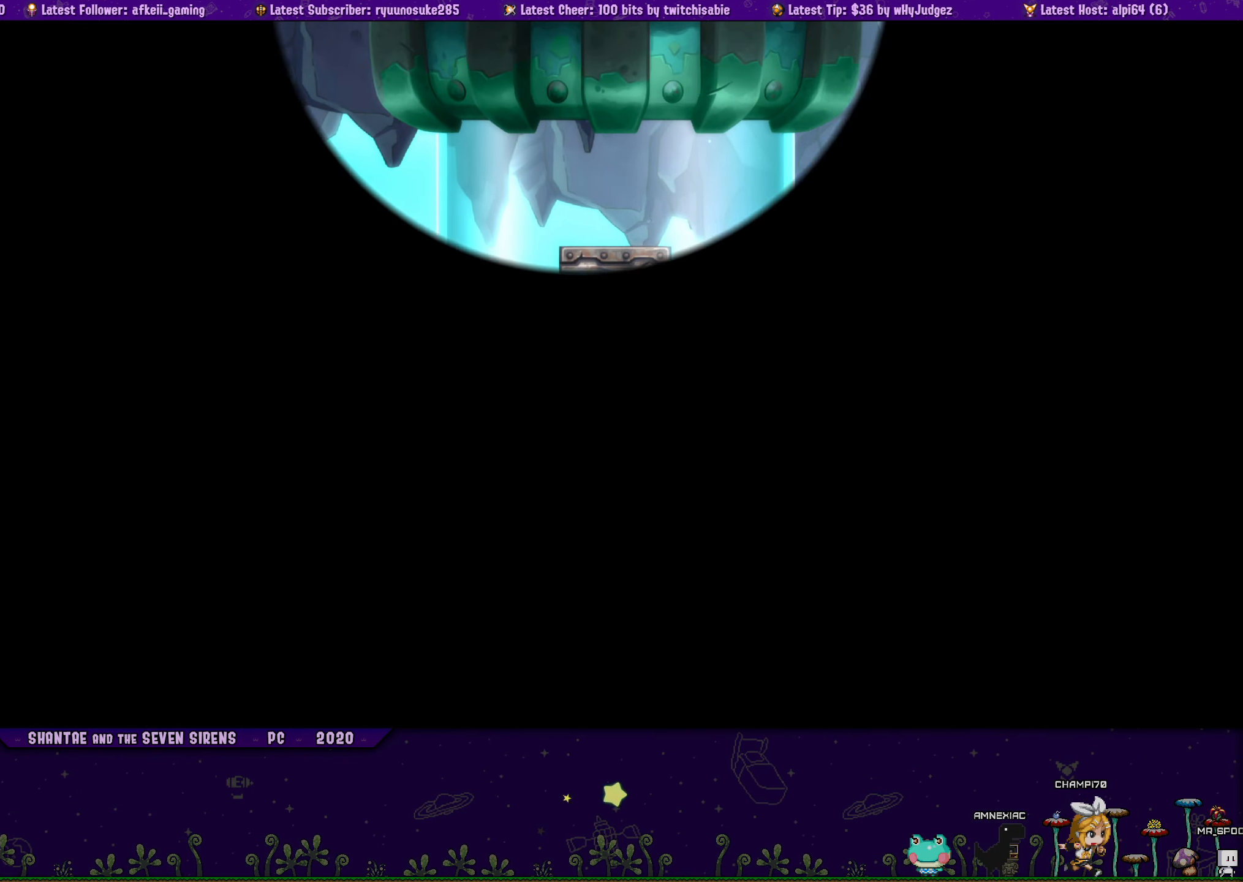
{"buttons": ["CROSS", "DPAD_LEFT"], "button_events": []}
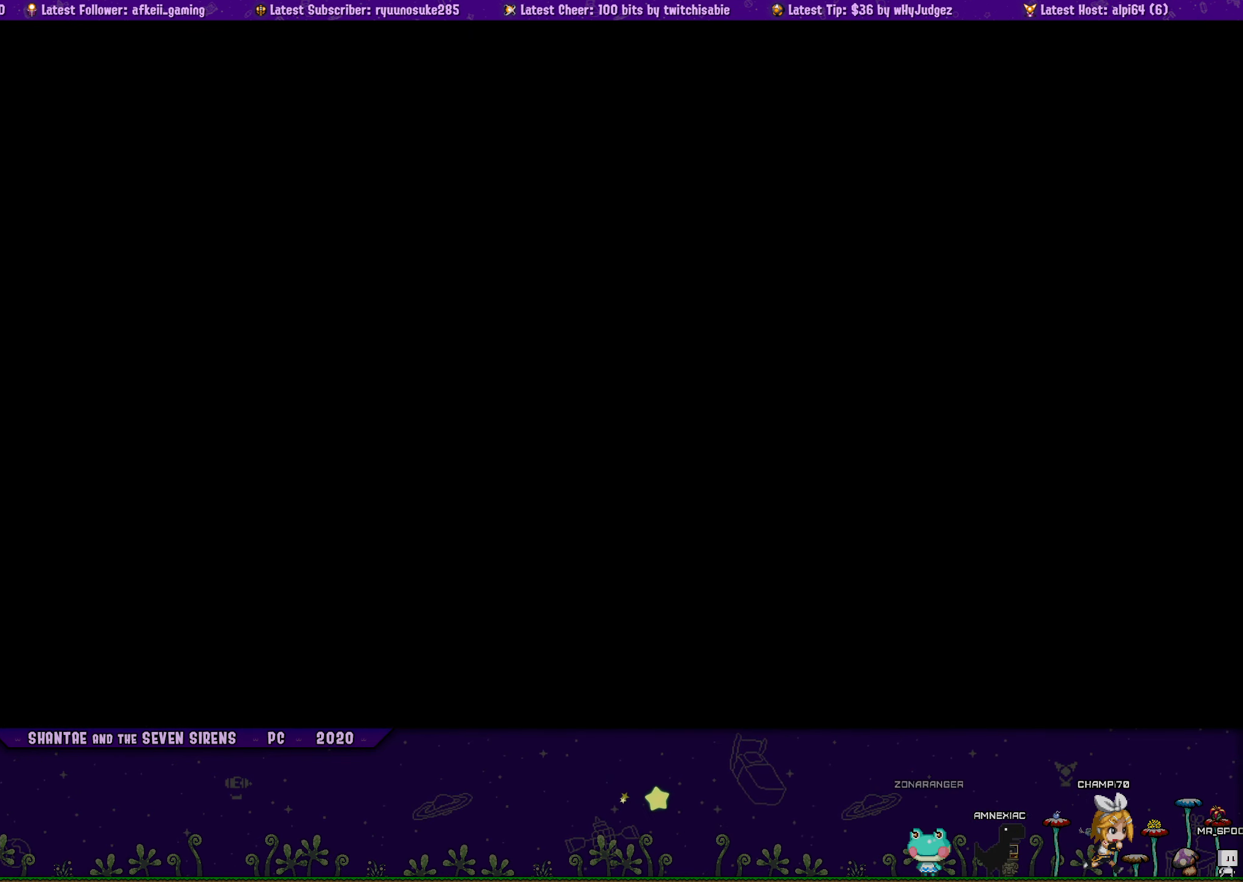
{"buttons": ["CROSS", "DPAD_LEFT"], "button_events": []}
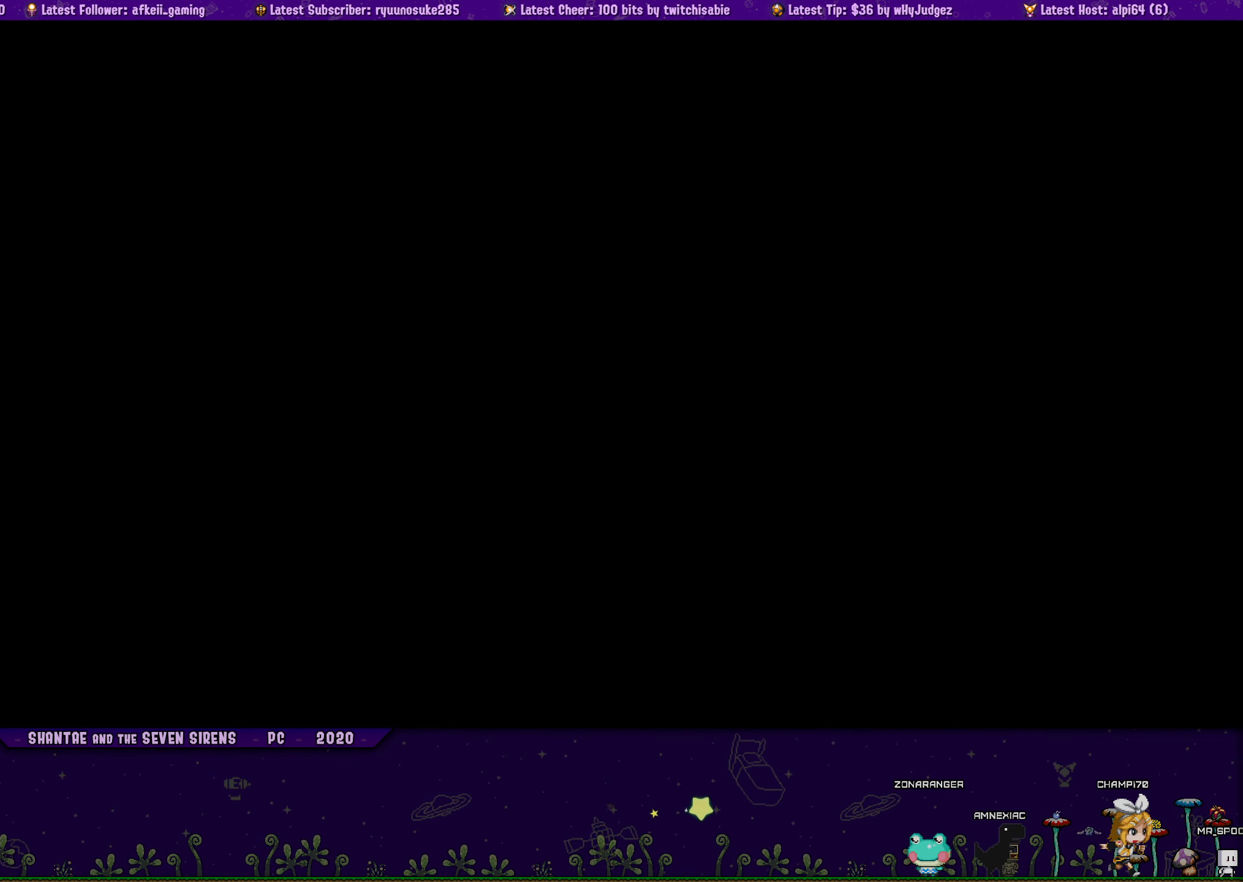
{"buttons": ["CROSS", "DPAD_LEFT"], "button_events": []}
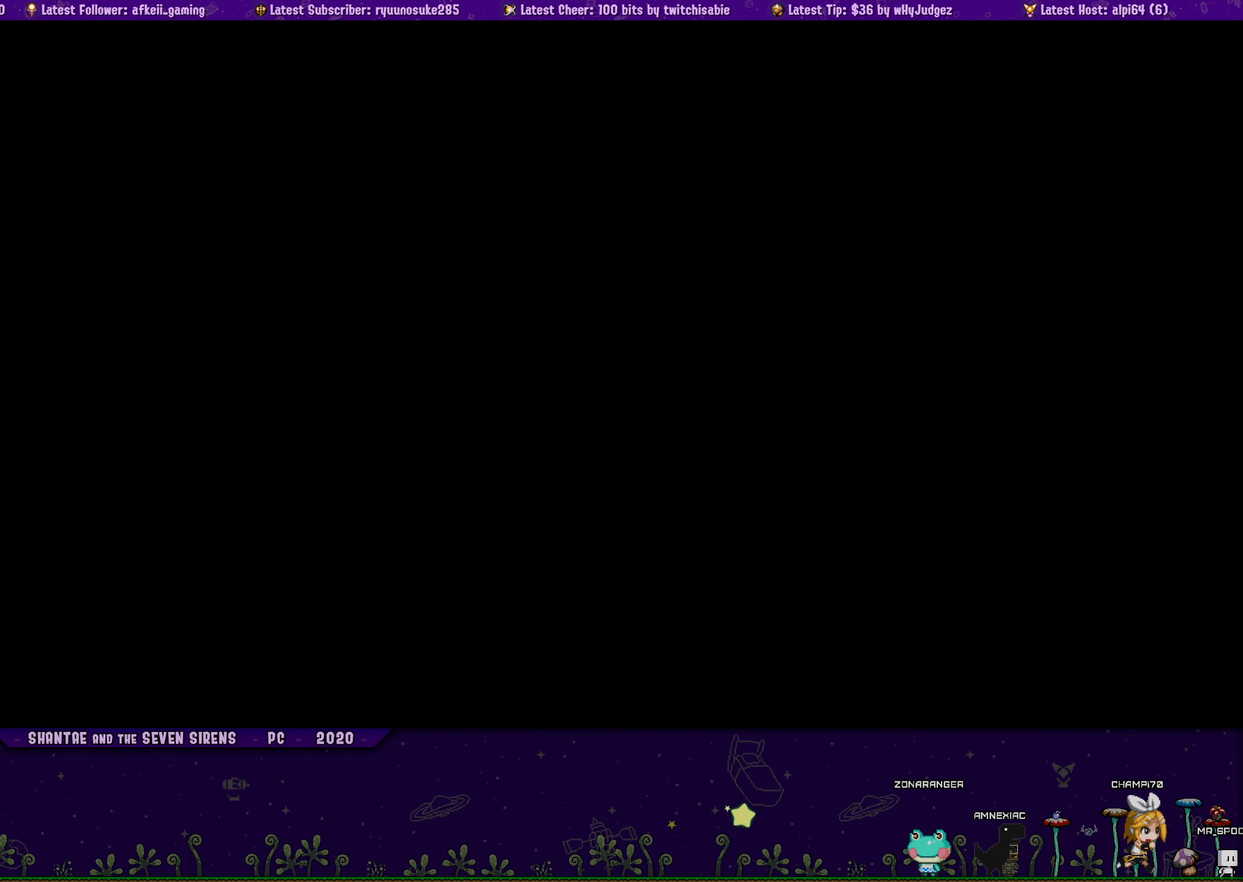
{"buttons": ["CROSS", "DPAD_LEFT"], "button_events": []}
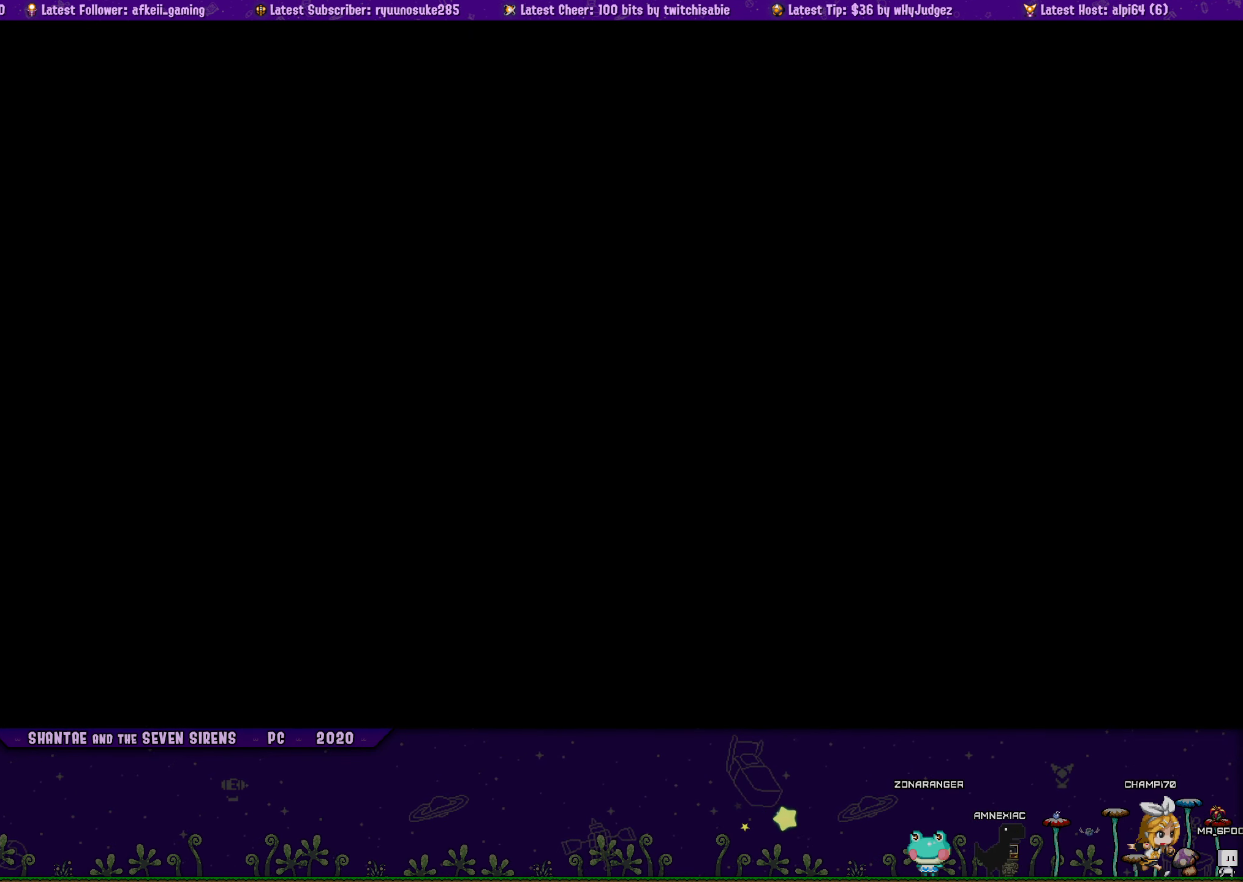
{"buttons": ["DPAD_LEFT"], "button_events": [[167, "CROSS", "up"]]}
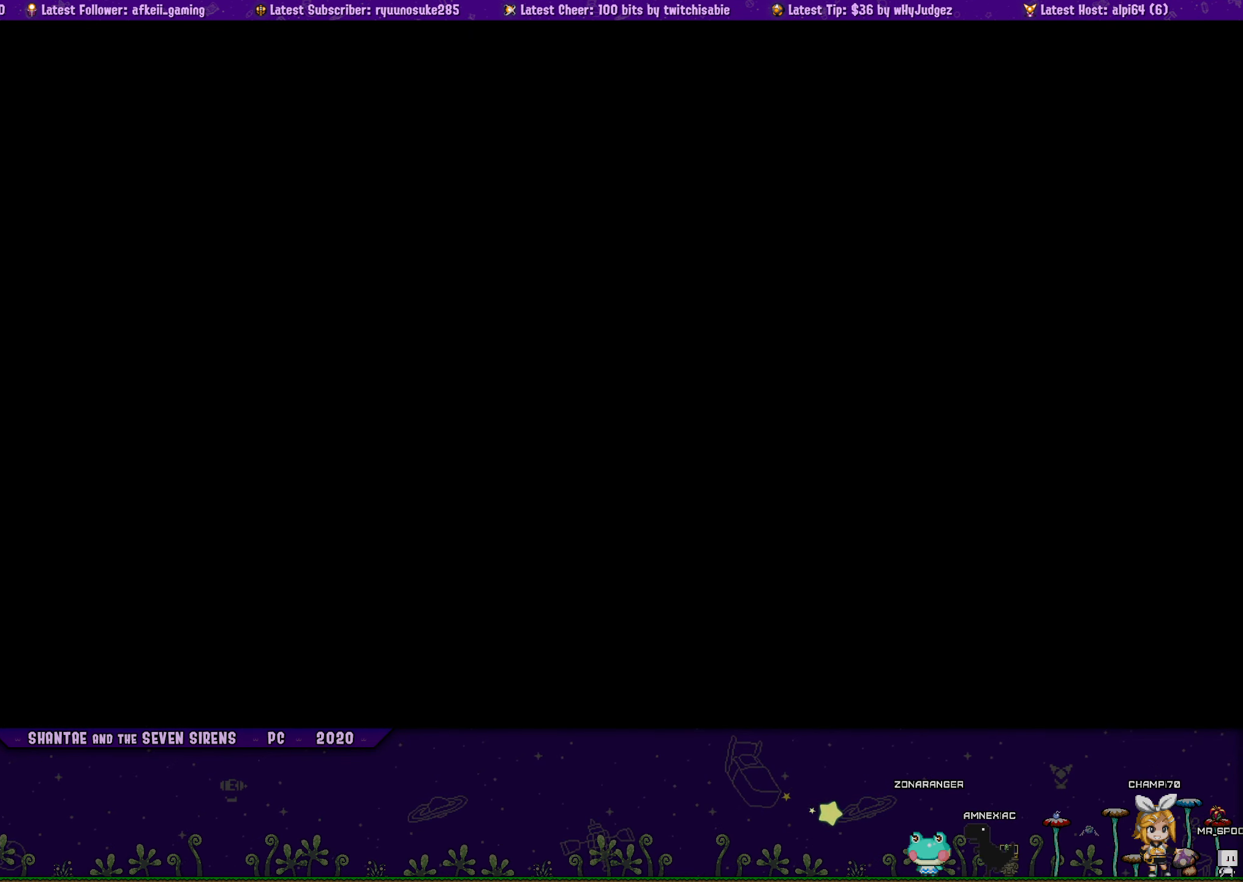
{"buttons": ["DPAD_LEFT"], "button_events": []}
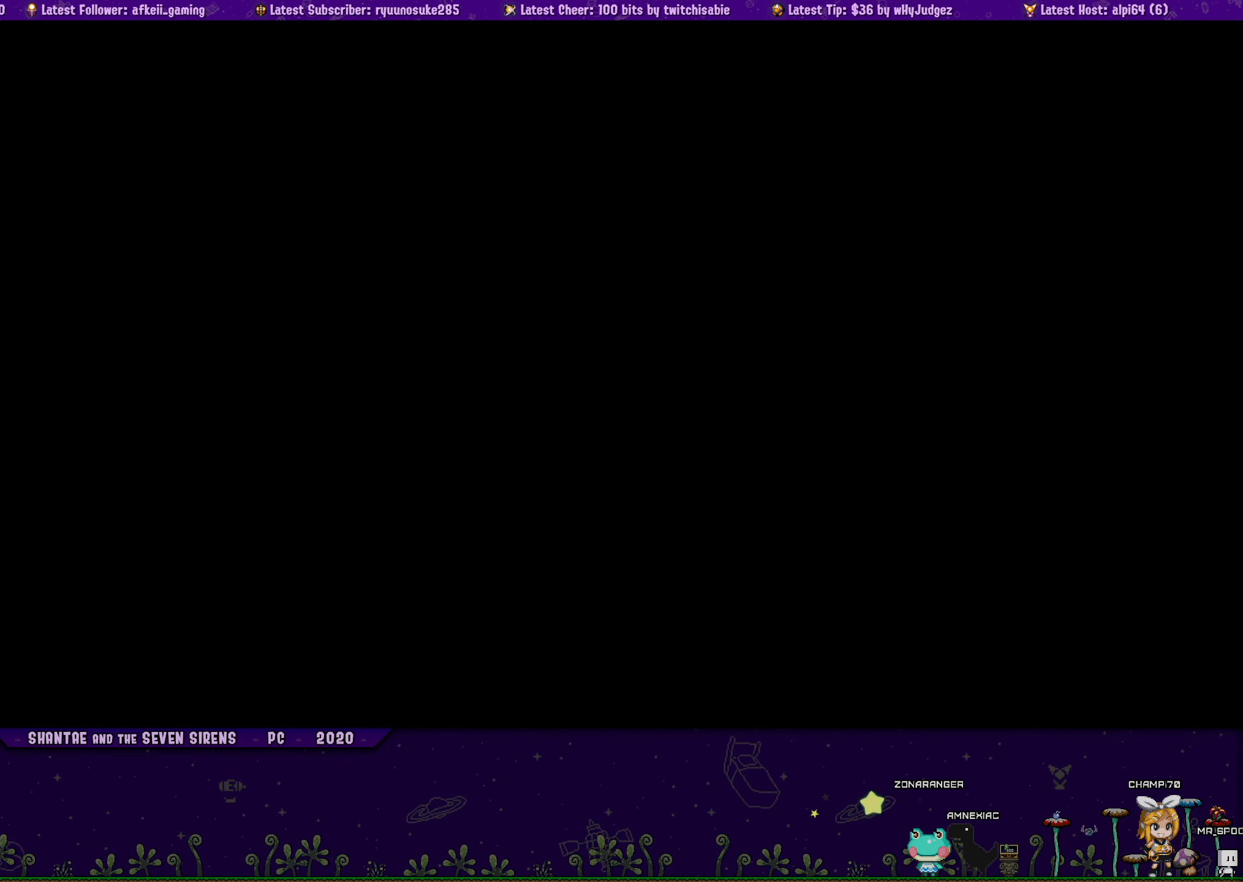
{"buttons": ["DPAD_LEFT"], "button_events": []}
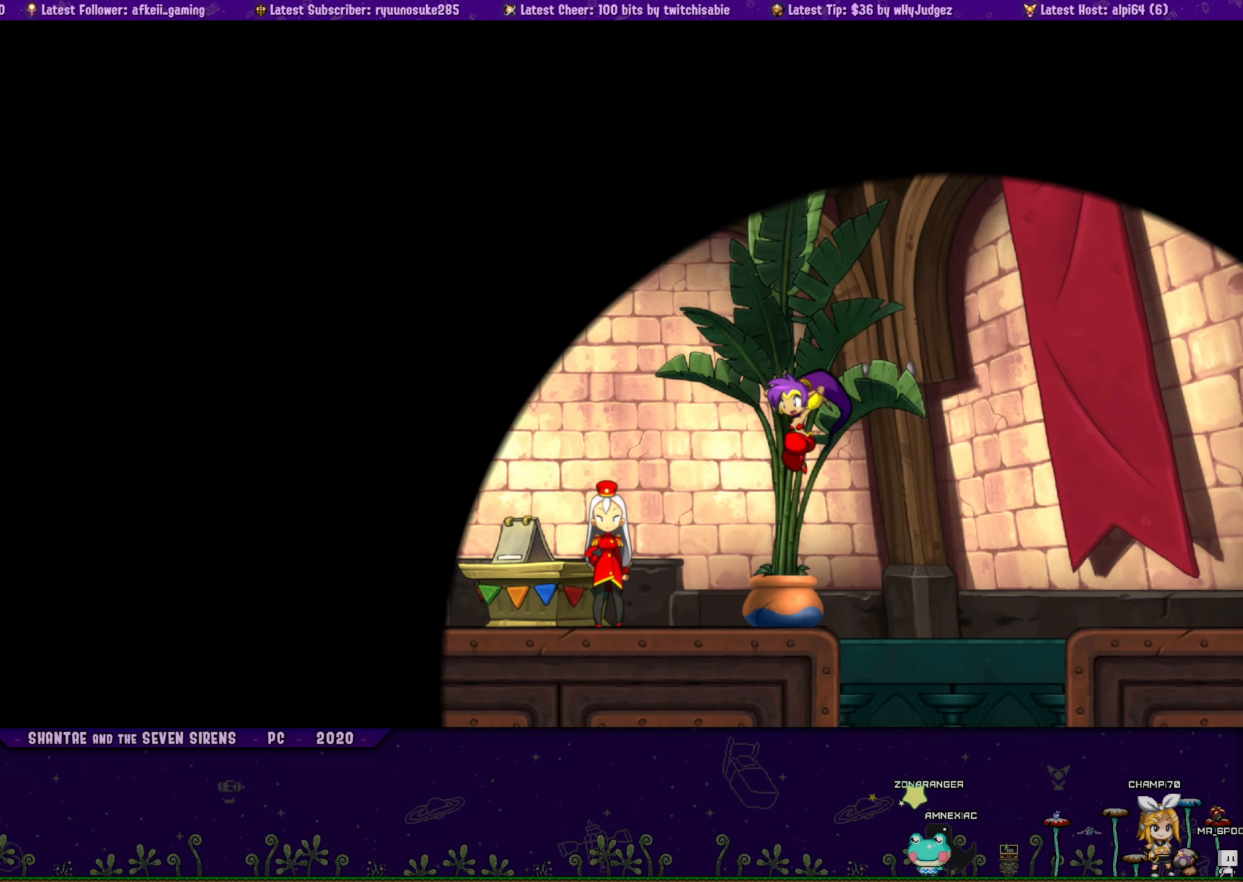
{"buttons": ["DPAD_LEFT"], "button_events": []}
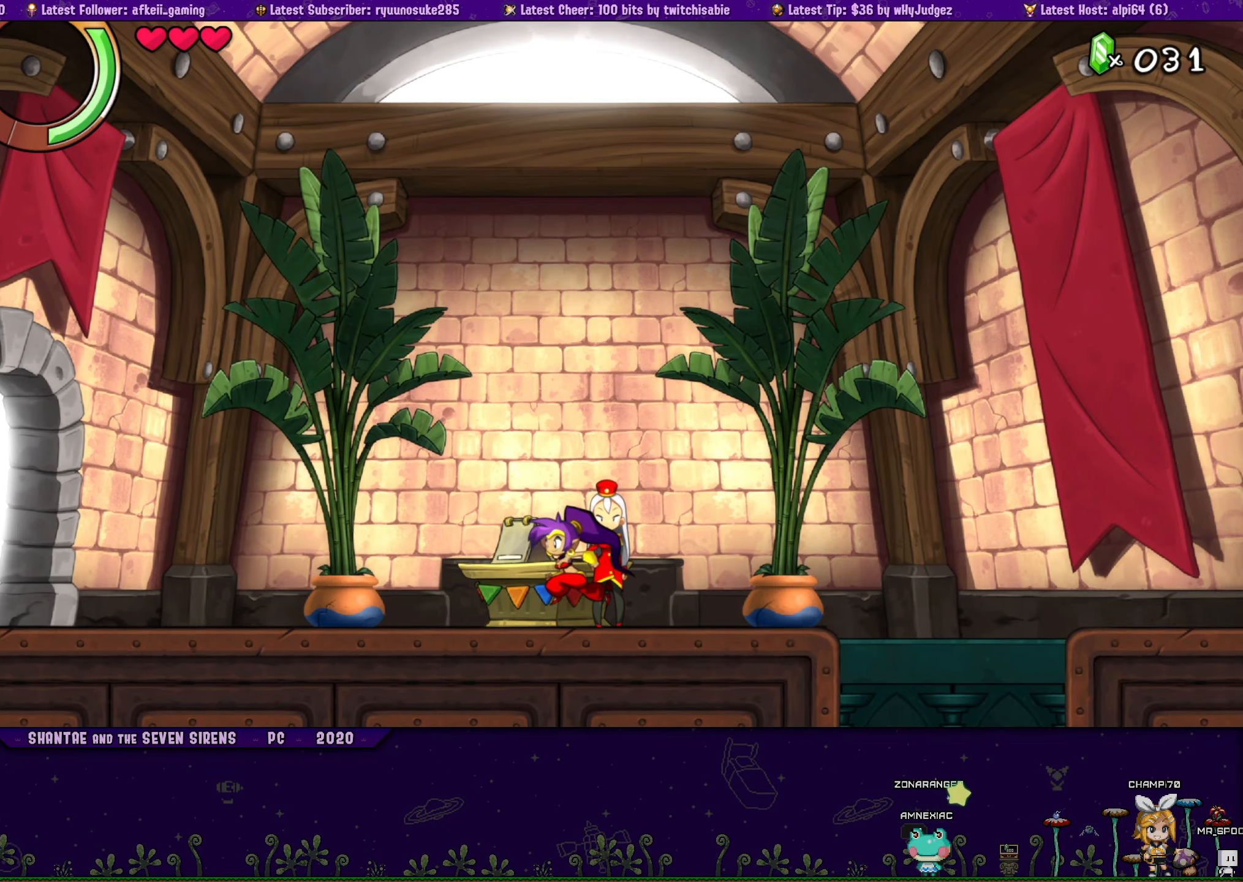
{"buttons": ["DPAD_LEFT"], "button_events": []}
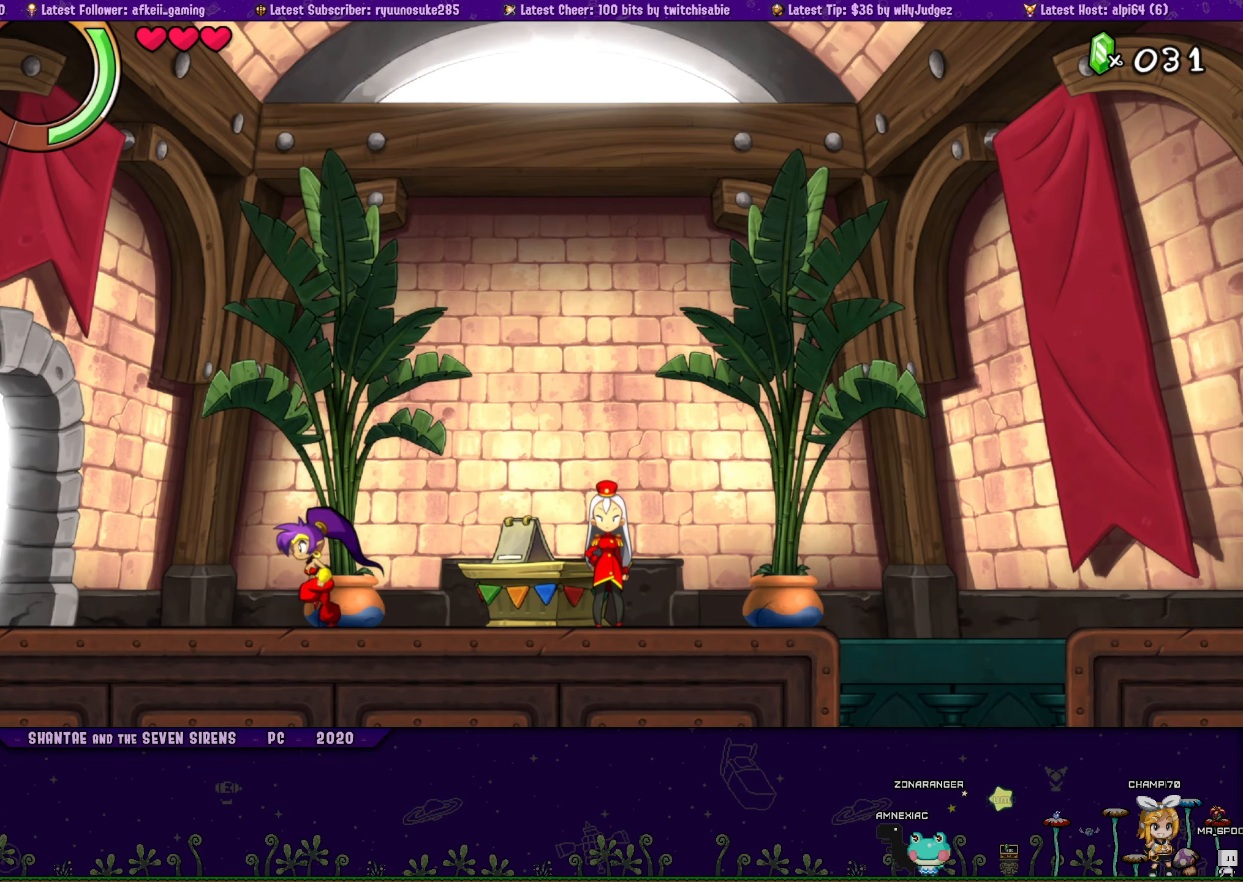
{"buttons": ["DPAD_LEFT"], "button_events": []}
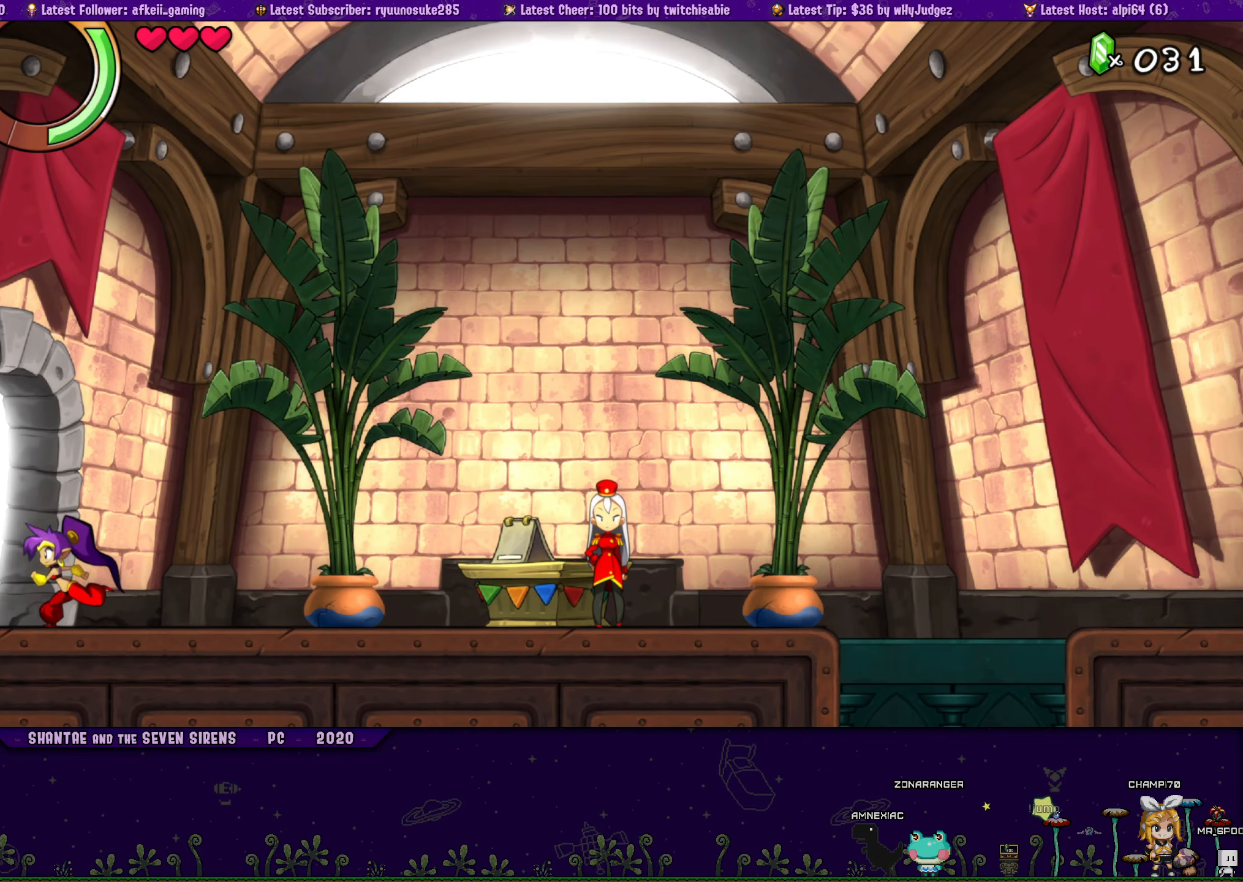
{"buttons": ["DPAD_LEFT"], "button_events": []}
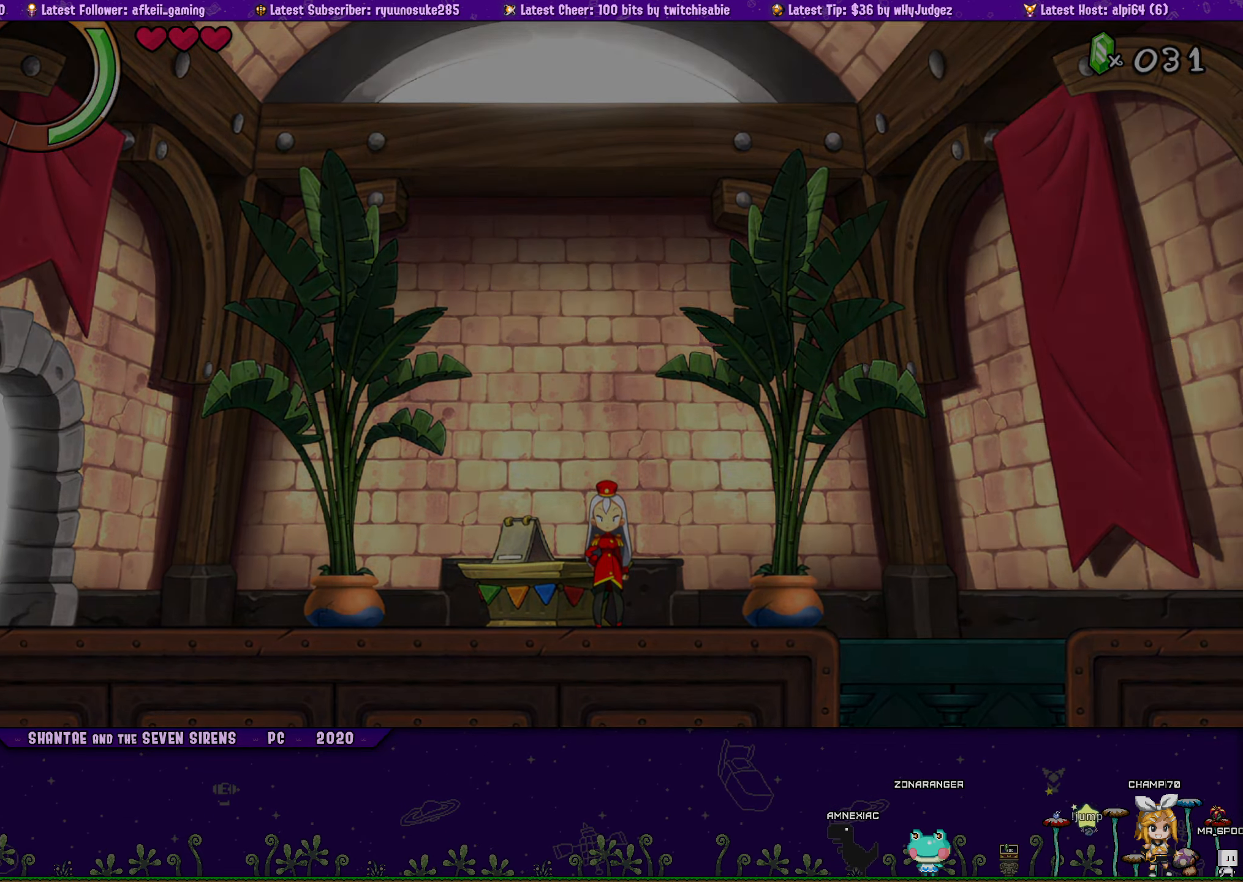
{"buttons": ["DPAD_LEFT"], "button_events": []}
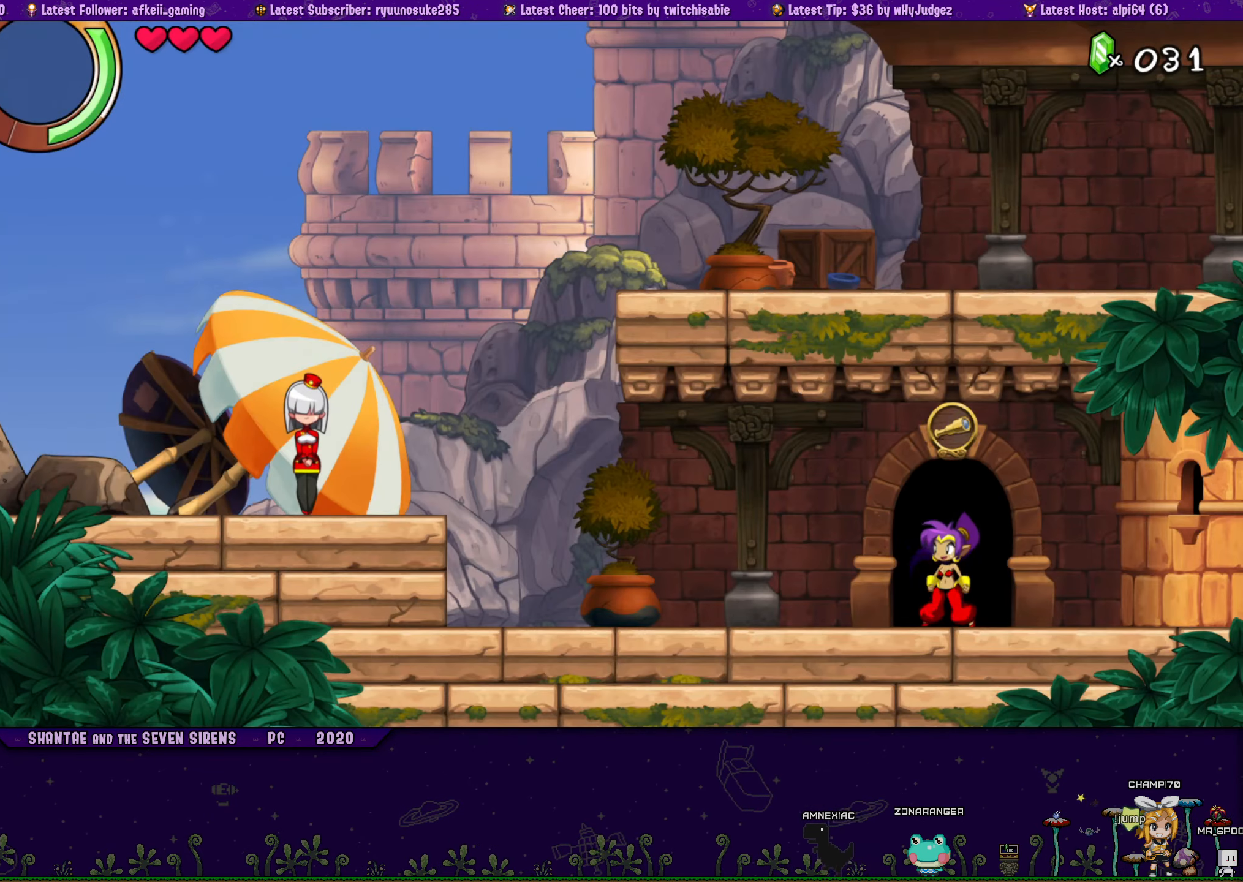
{"buttons": ["DPAD_LEFT"], "button_events": []}
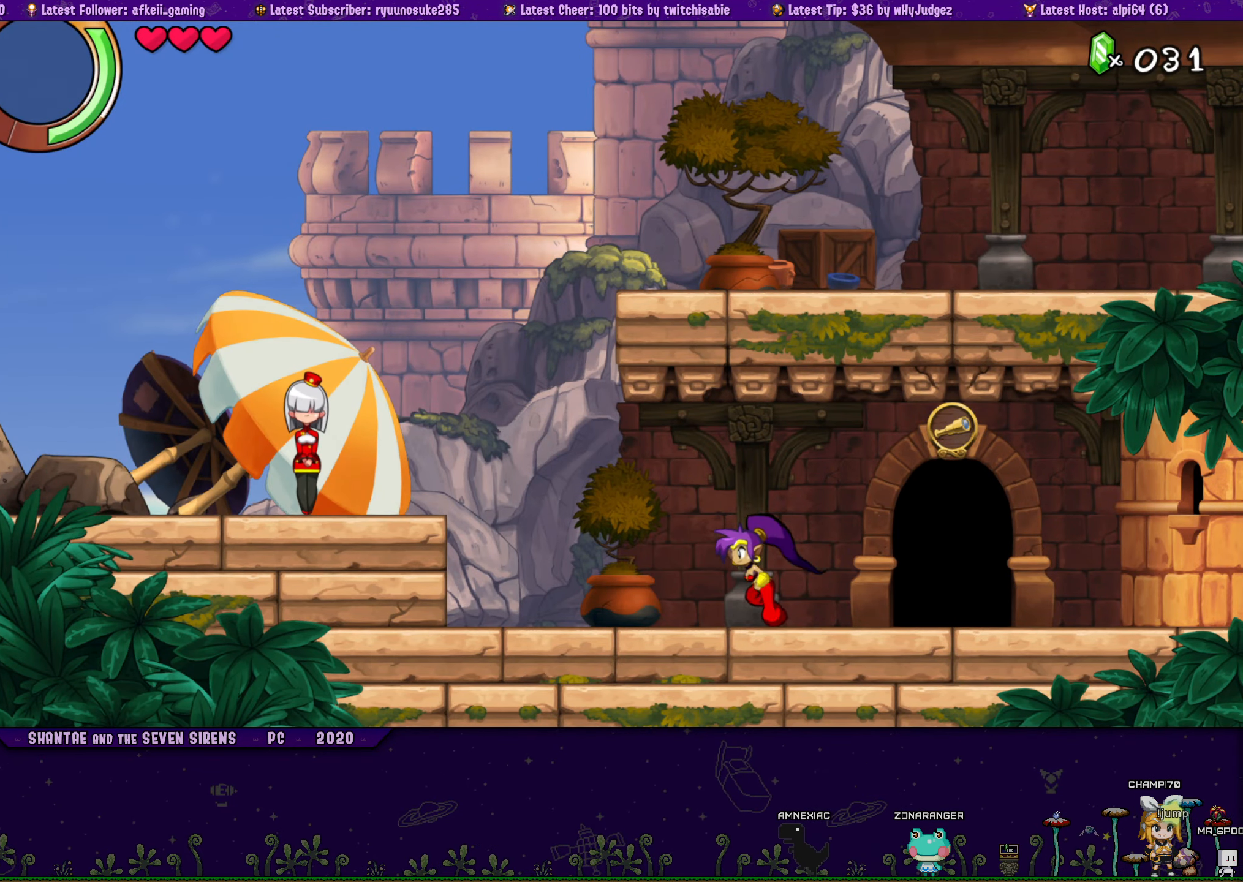
{"buttons": ["CROSS", "DPAD_LEFT"], "button_events": [[400, "CROSS", "down"]]}
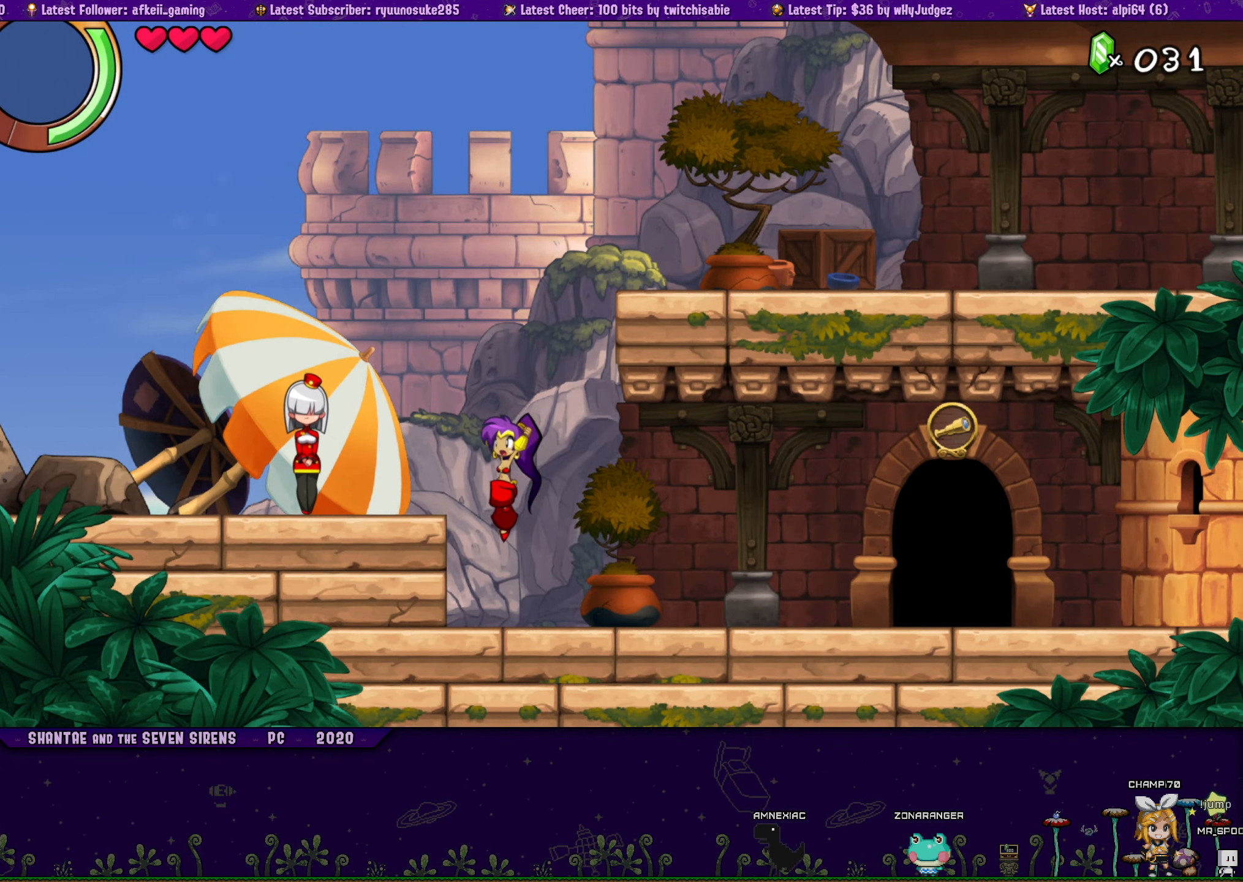
{"buttons": ["DPAD_LEFT"], "button_events": [[250, "CROSS", "up"]]}
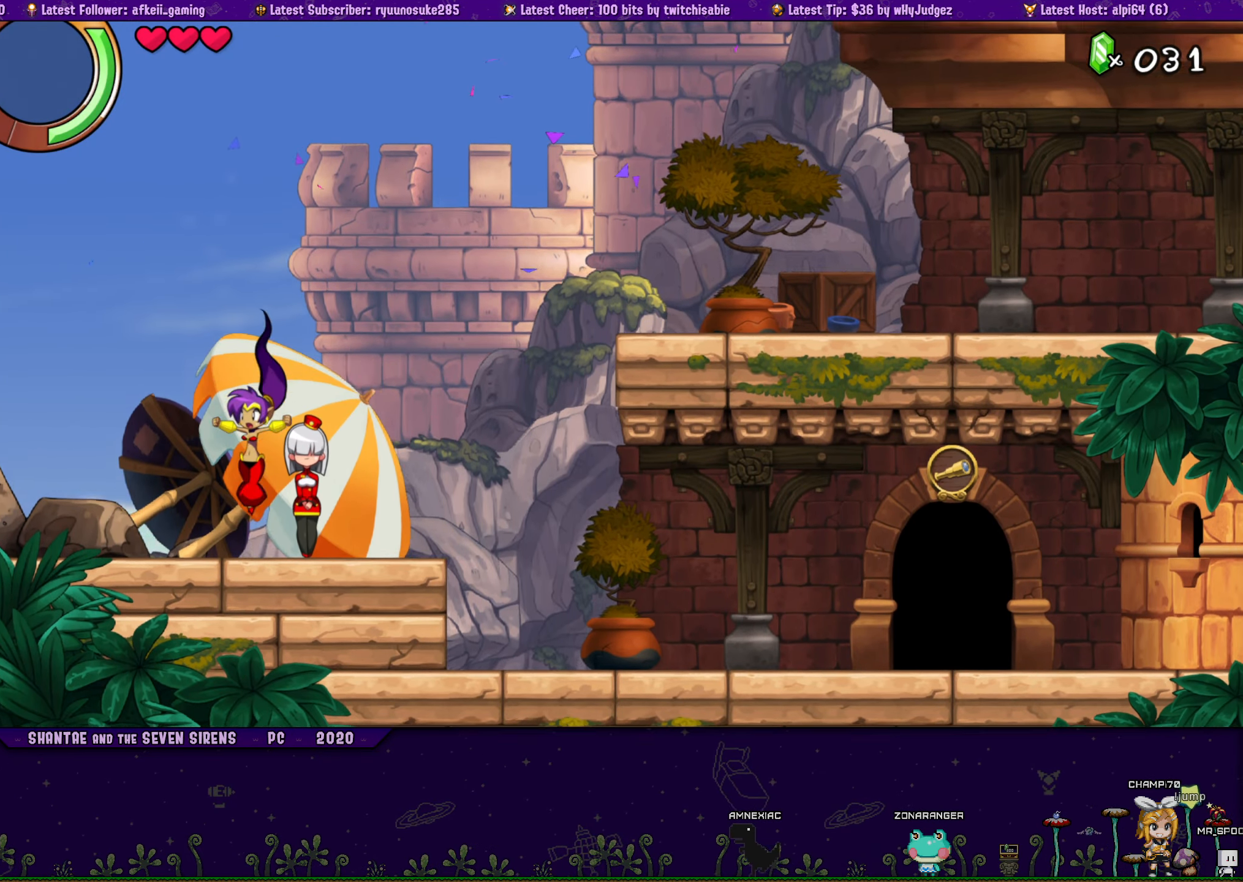
{"buttons": ["DPAD_LEFT"], "button_events": []}
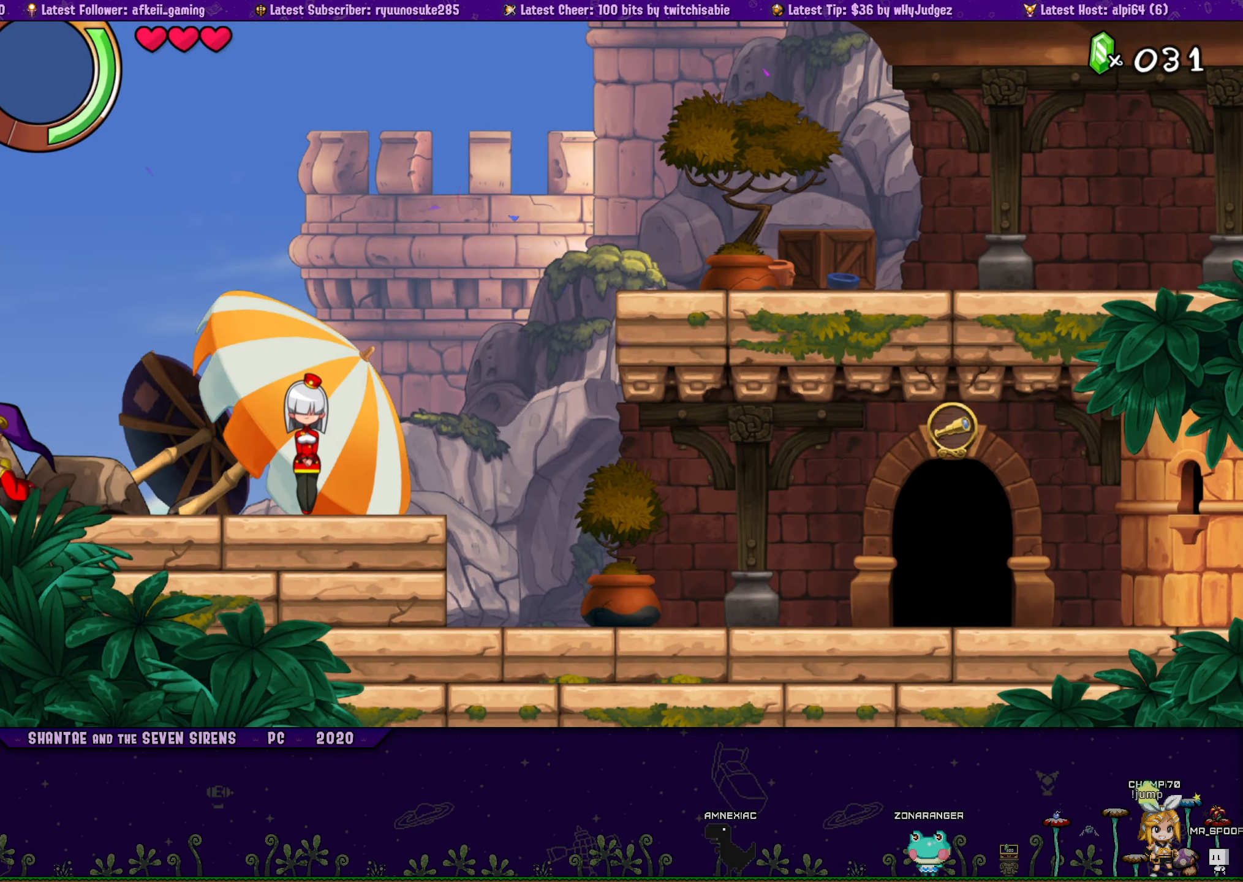
{"buttons": ["DPAD_LEFT"], "button_events": []}
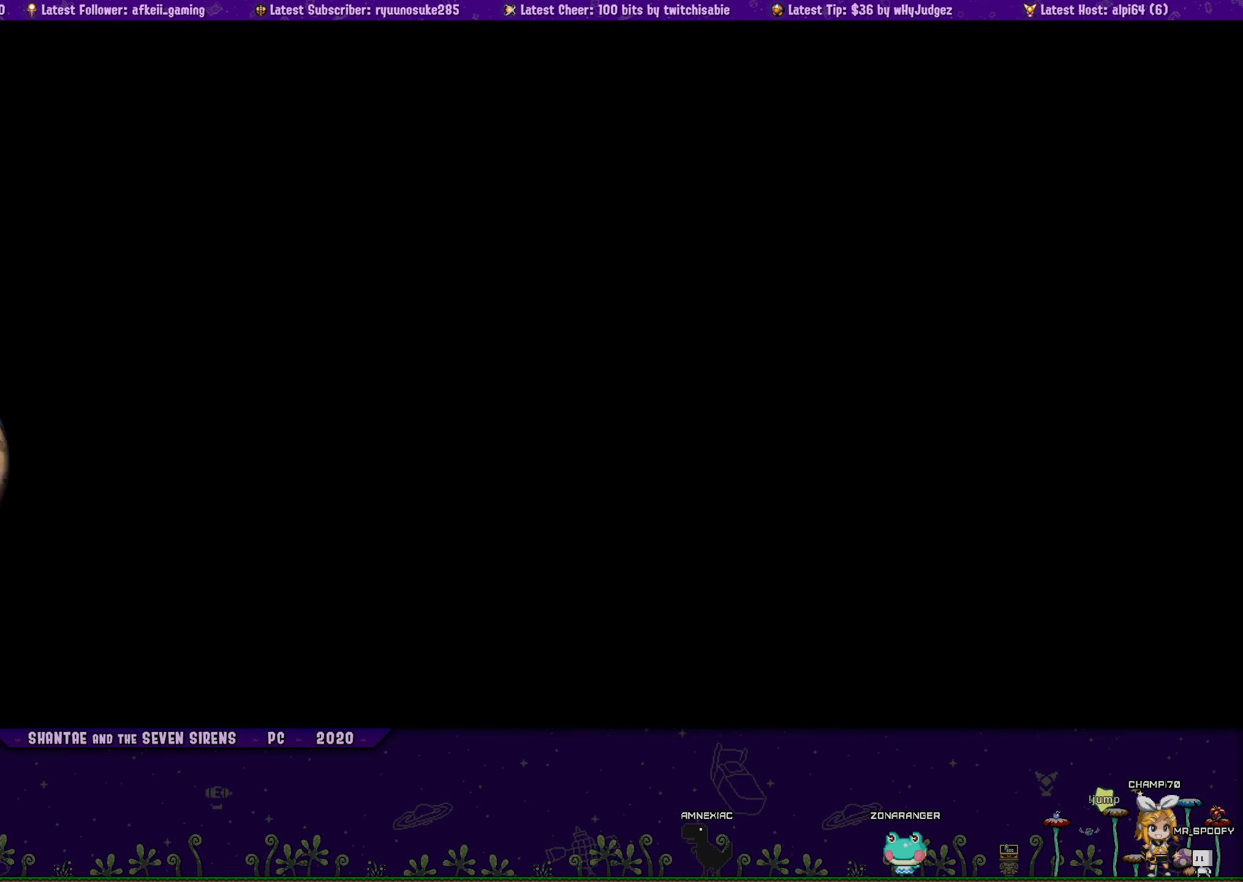
{"buttons": ["DPAD_LEFT"], "button_events": []}
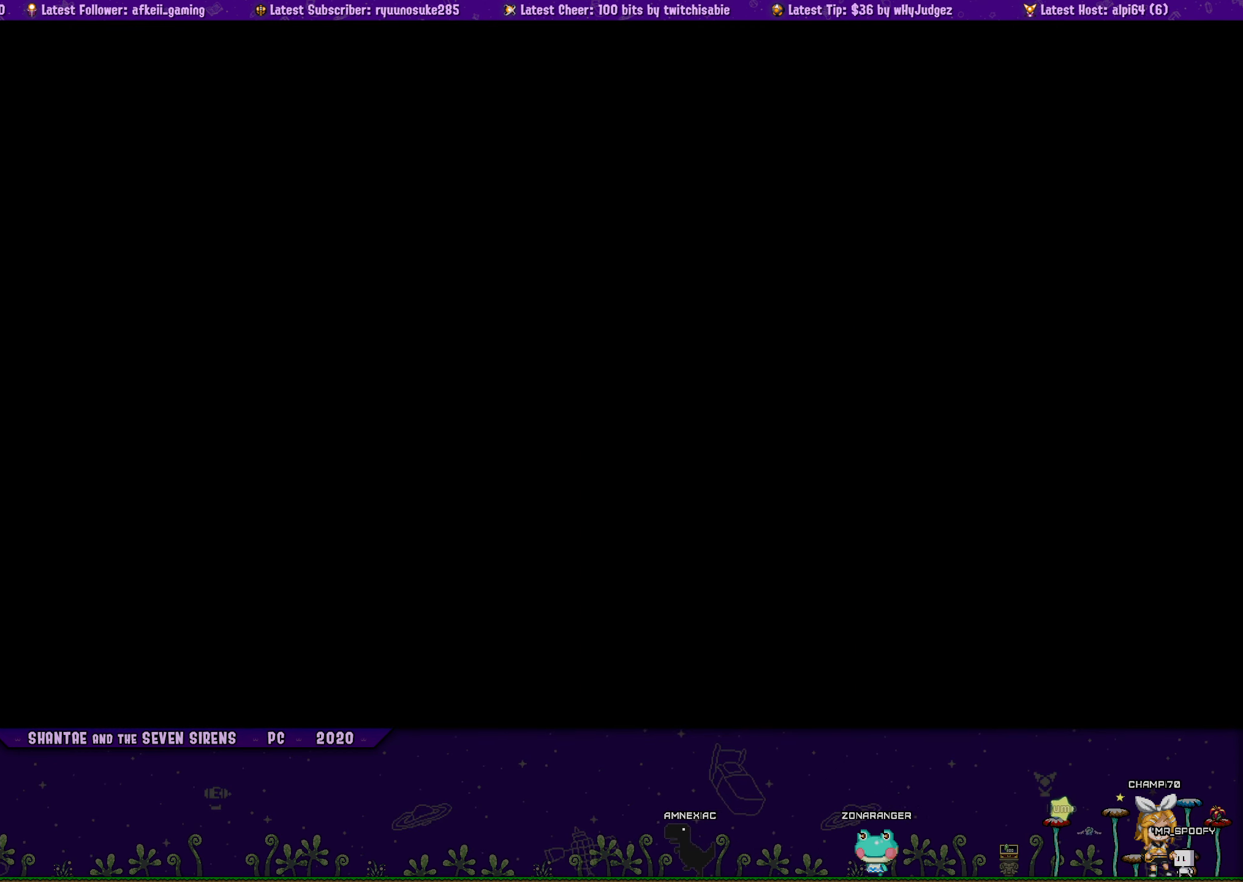
{"buttons": ["DPAD_LEFT"], "button_events": []}
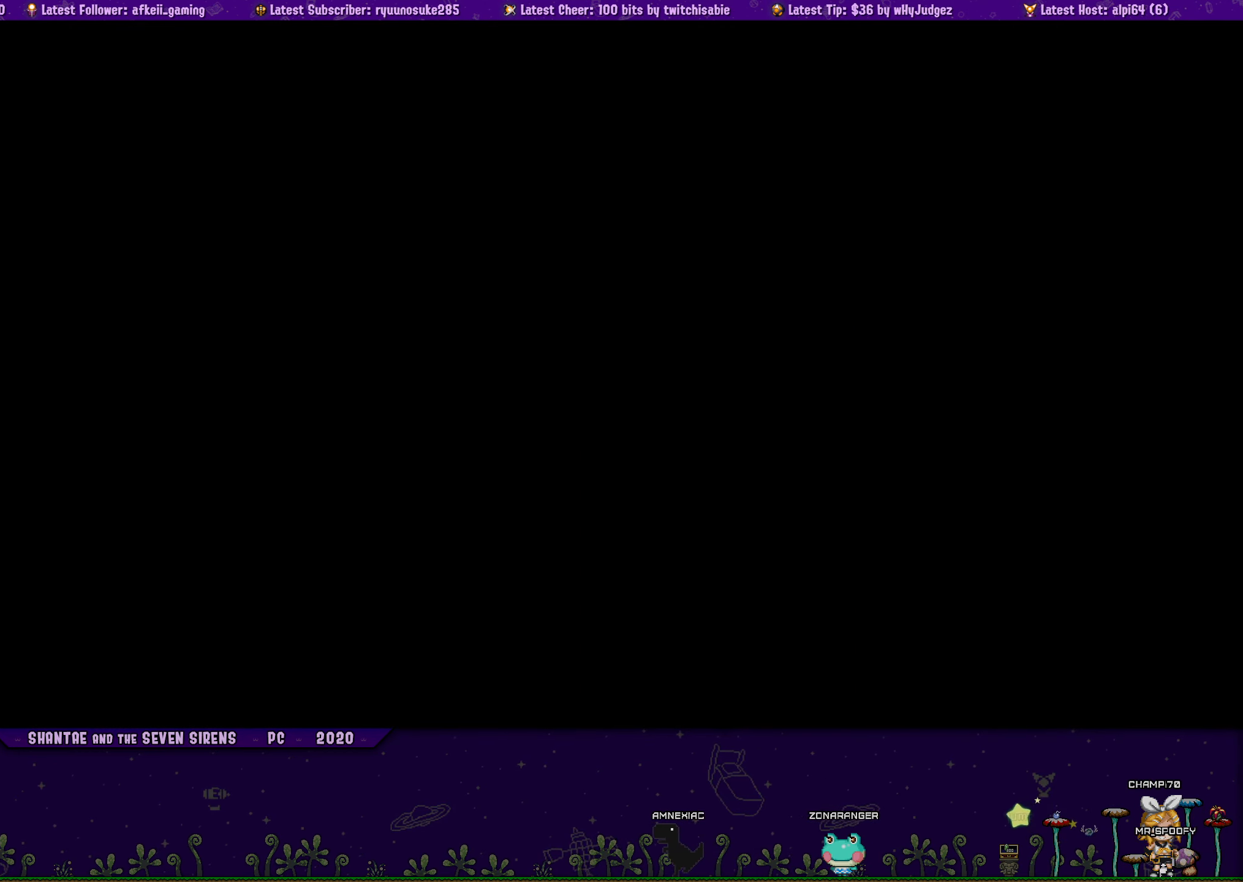
{"buttons": ["DPAD_LEFT"], "button_events": []}
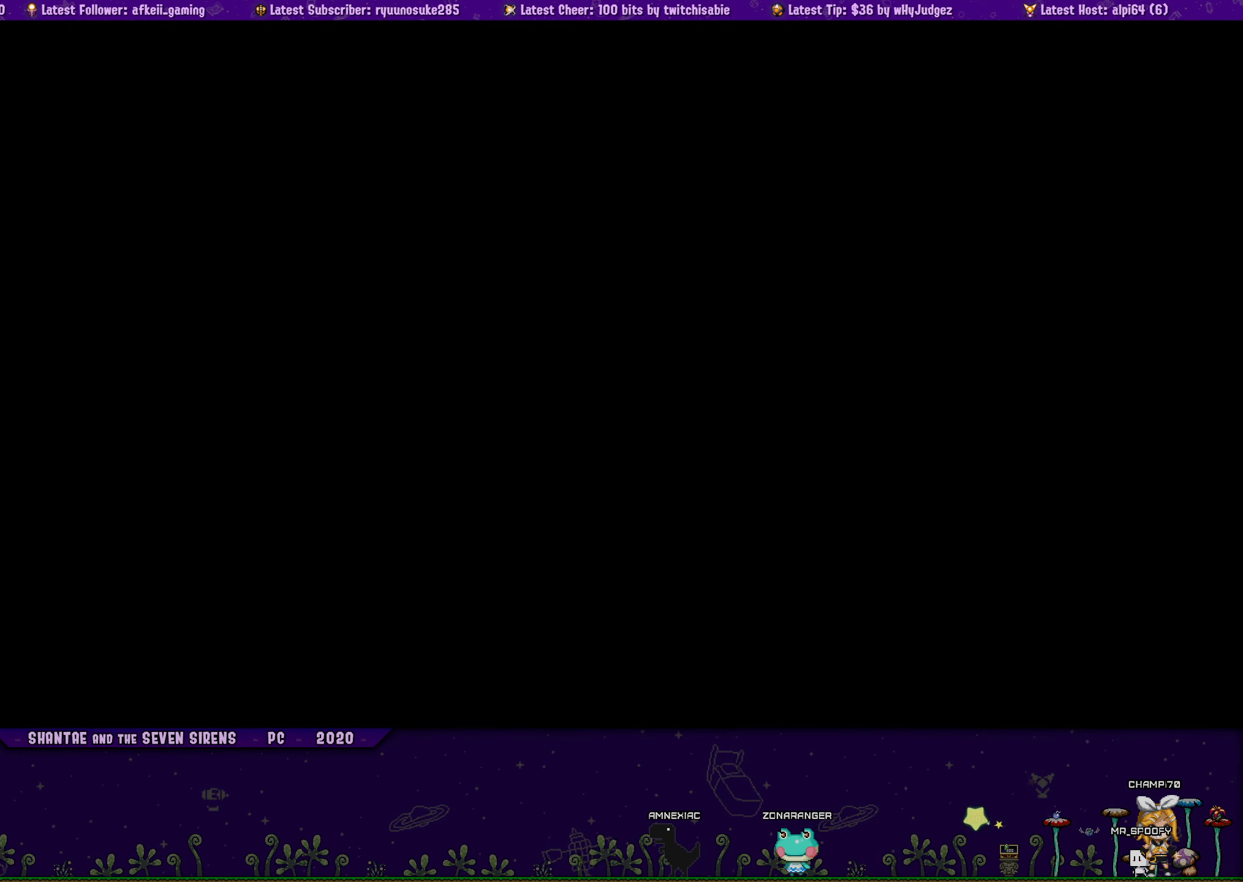
{"buttons": ["DPAD_LEFT"], "button_events": []}
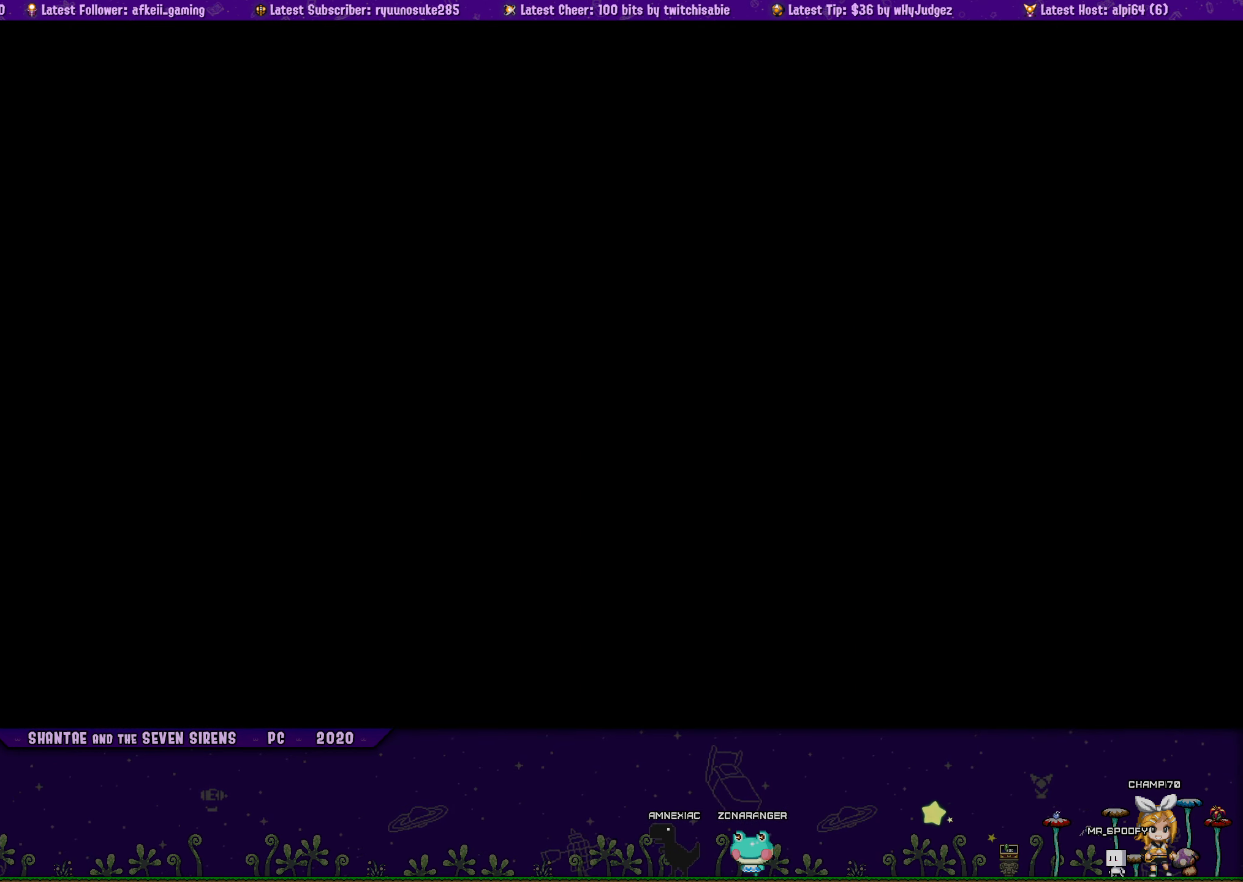
{"buttons": ["DPAD_LEFT"], "button_events": []}
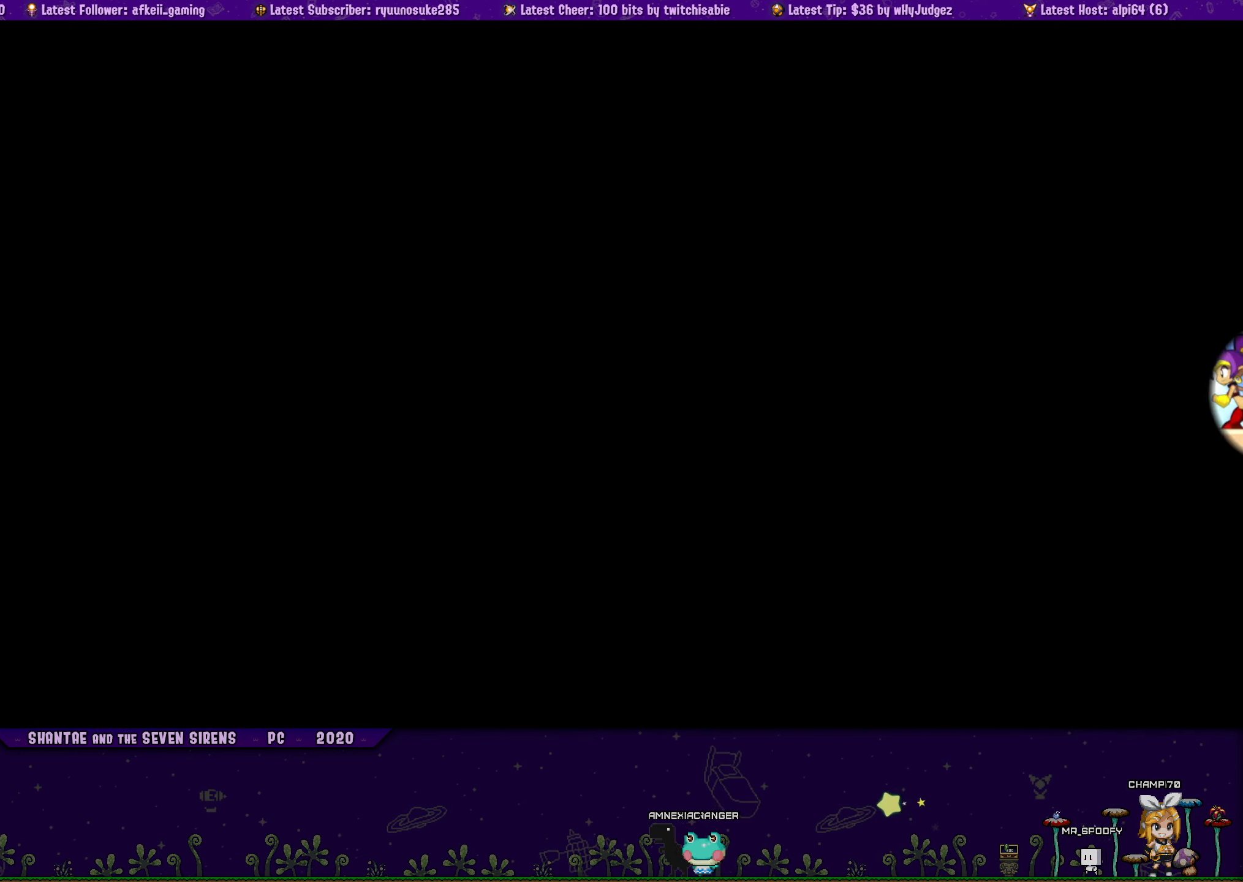
{"buttons": ["DPAD_LEFT"], "button_events": []}
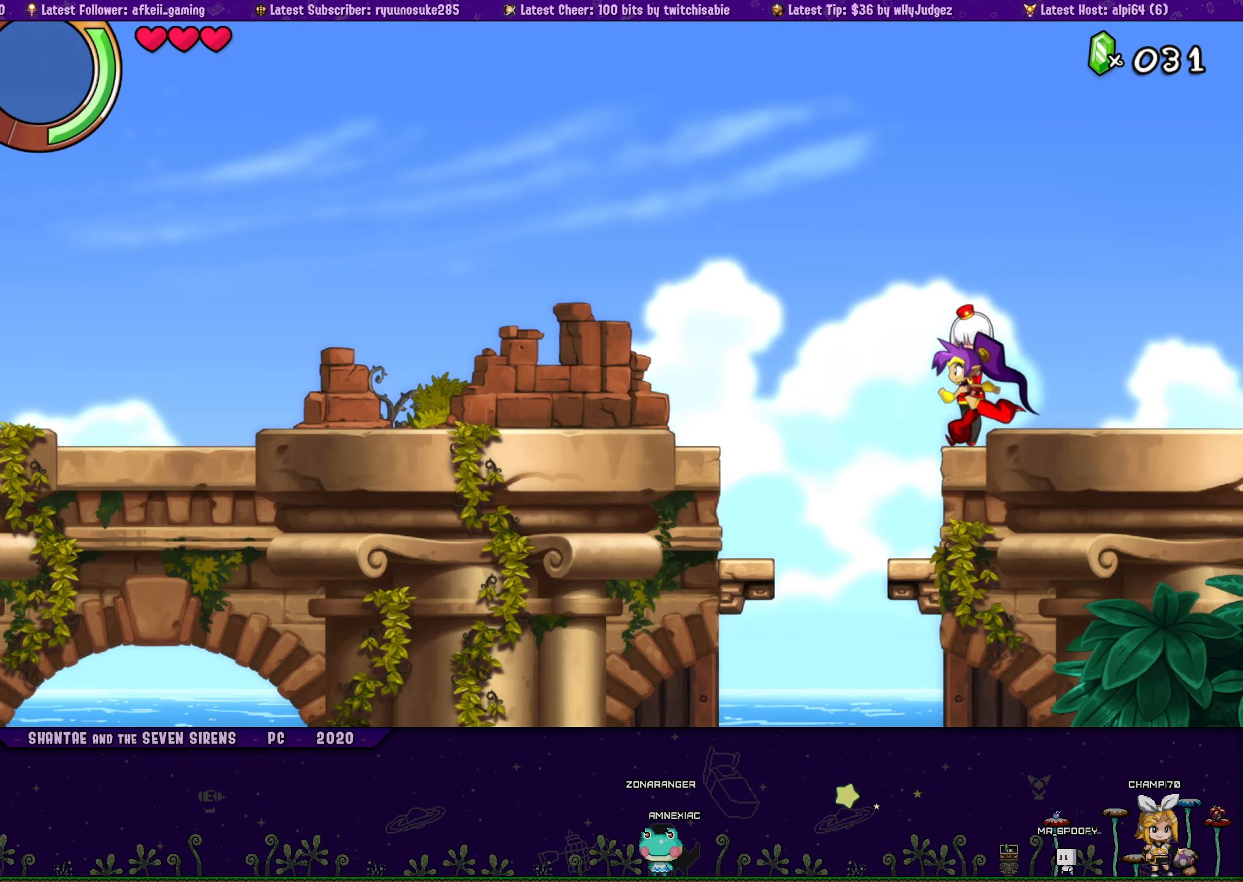
{"buttons": ["DPAD_LEFT"], "button_events": [[233, "DPAD_LEFT", "up"], [467, "DPAD_LEFT", "down"]]}